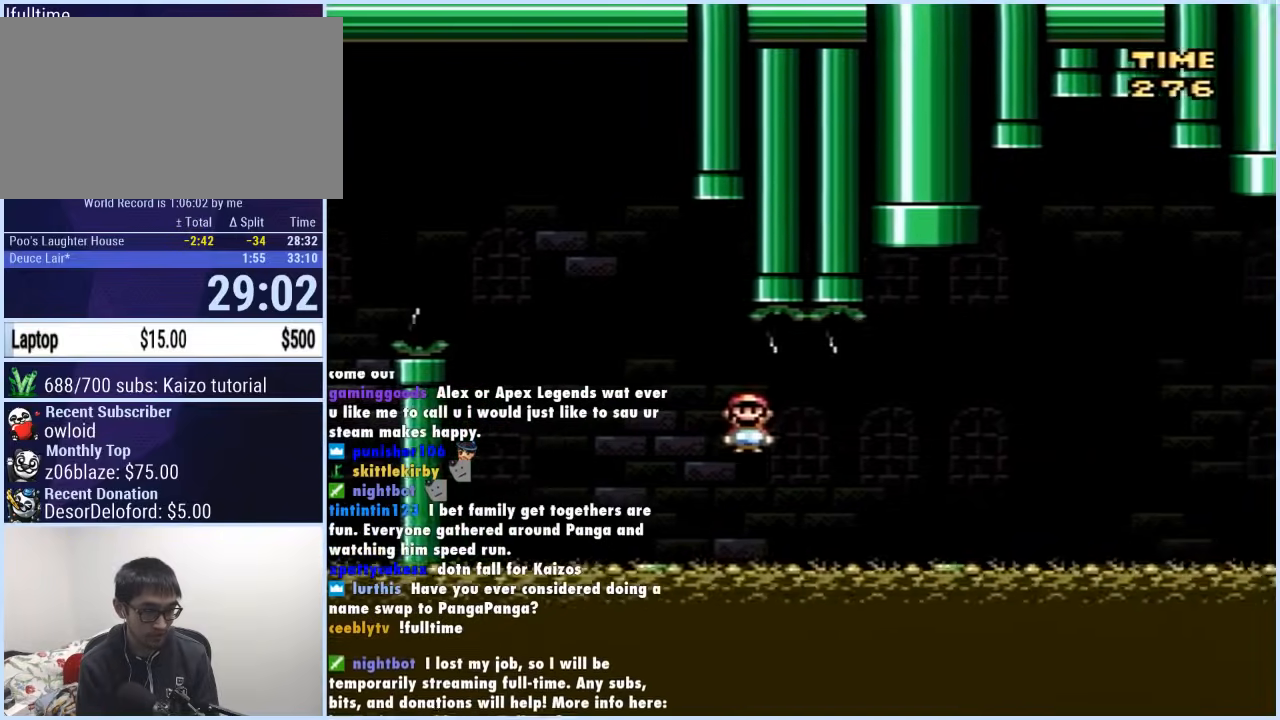
Gameplay with a controller (Nintendo layout); each line is a JSON object with the inputs held at the frame after it. "events" lists button and stick changes between this image and that frame as [ms after this image, input, new state], when the widget could be followed in between. Not read: L3 R3.
{"buttons": ["B", "Y", "DPAD_RIGHT"], "events": [[17, "A", "down"], [117, "A", "up"], [150, "Y", "down"], [183, "X", "up"], [300, "B", "down"]]}
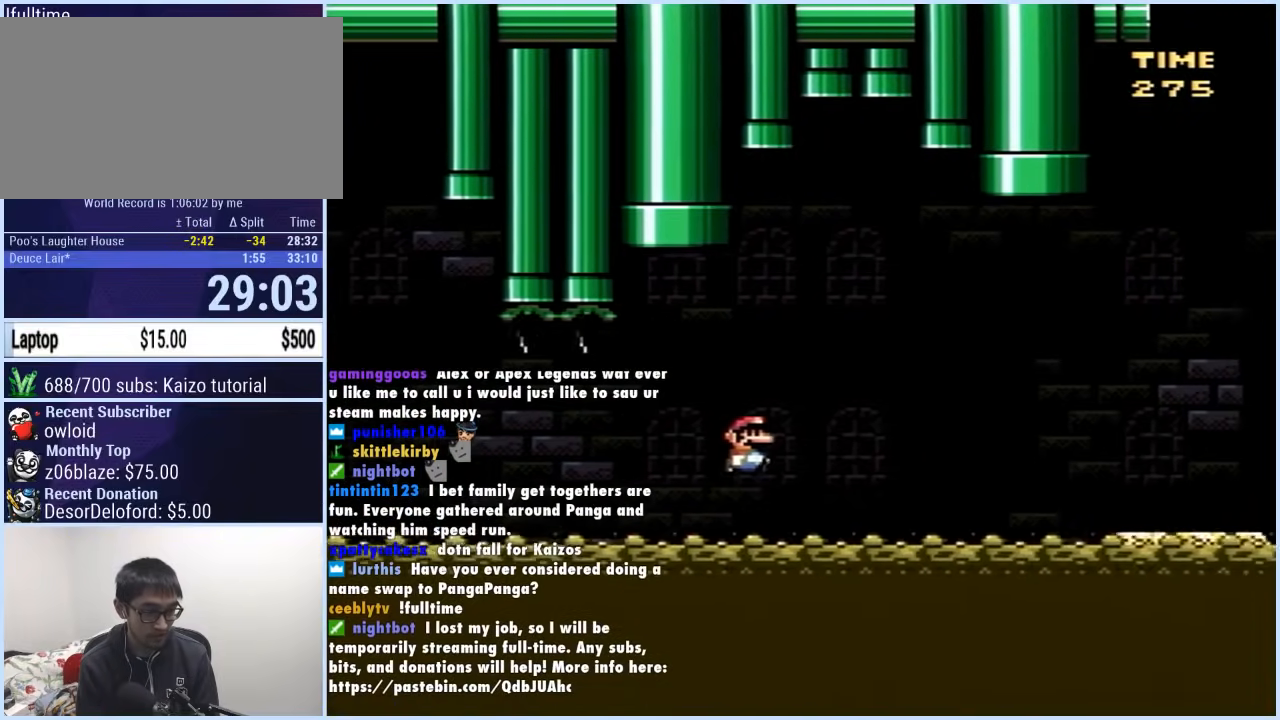
{"buttons": ["B", "Y", "DPAD_RIGHT"], "events": []}
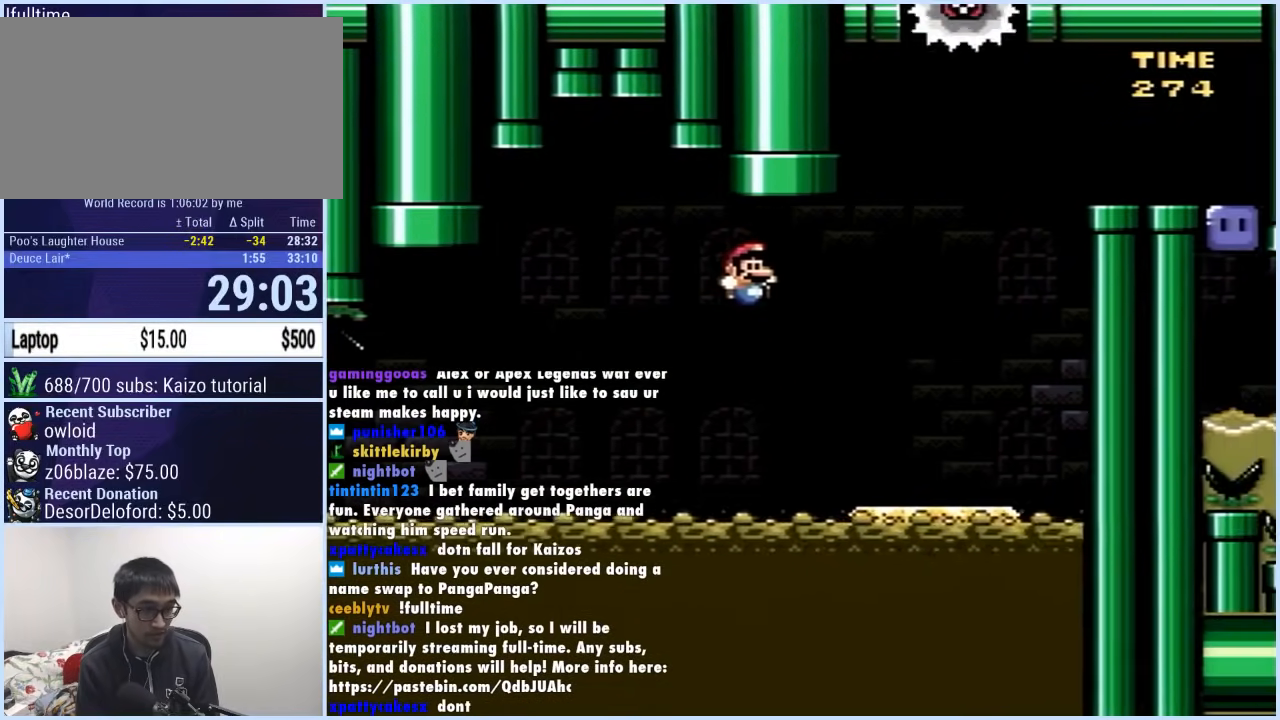
{"buttons": ["Y"], "events": [[83, "DPAD_LEFT", "down"], [83, "DPAD_RIGHT", "up"], [217, "DPAD_LEFT", "up"], [283, "B", "up"], [300, "Y", "up"], [350, "Y", "down"]]}
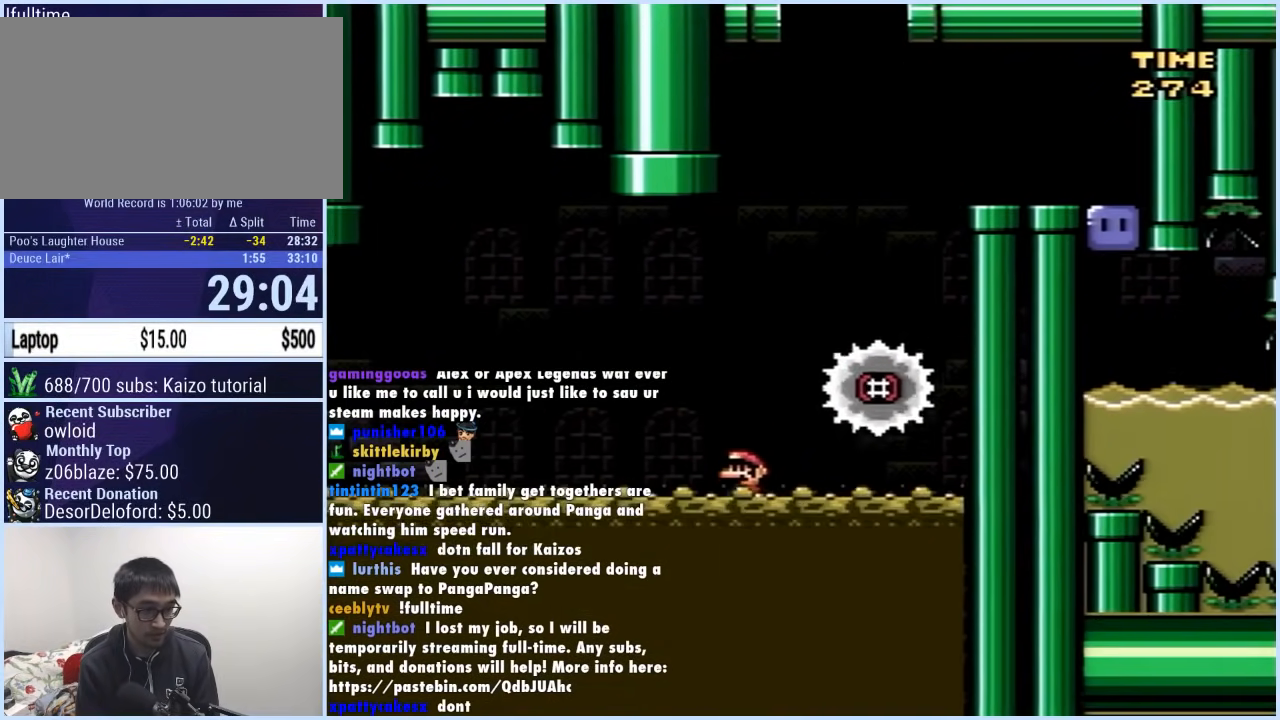
{"buttons": ["Y", "DPAD_RIGHT"], "events": [[300, "DPAD_RIGHT", "down"]]}
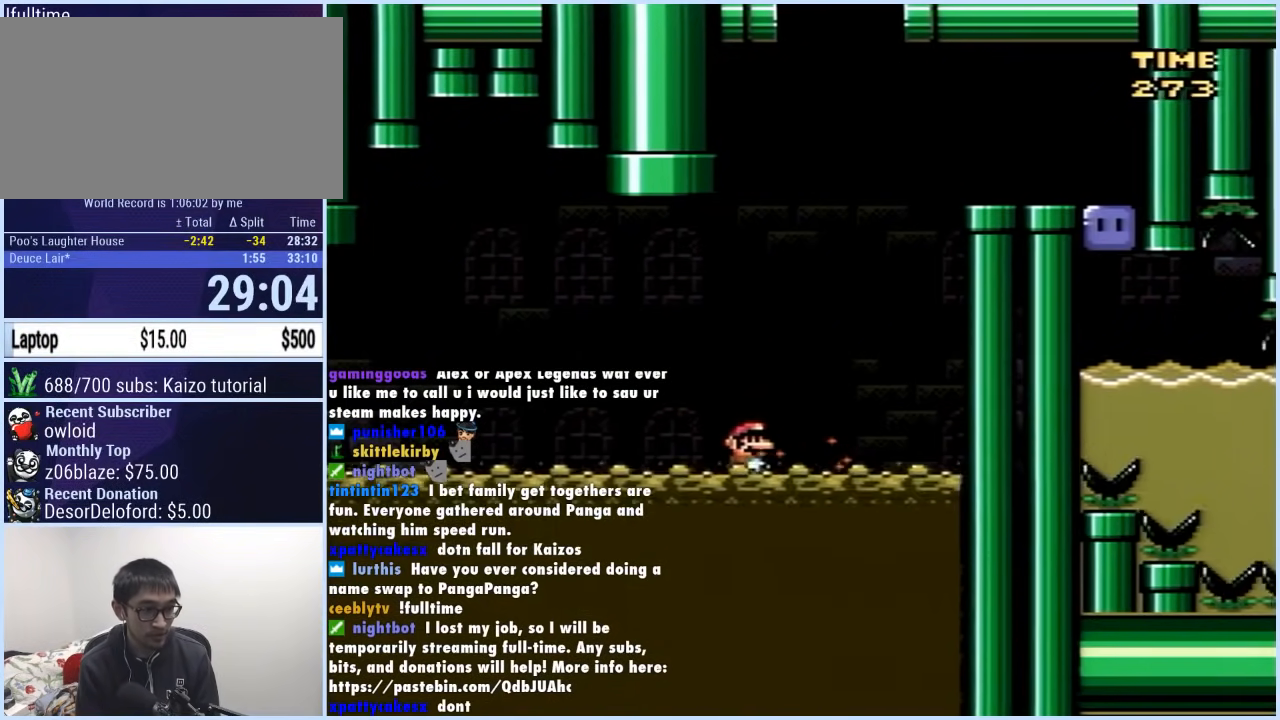
{"buttons": ["B", "Y", "DPAD_RIGHT"], "events": [[300, "B", "down"]]}
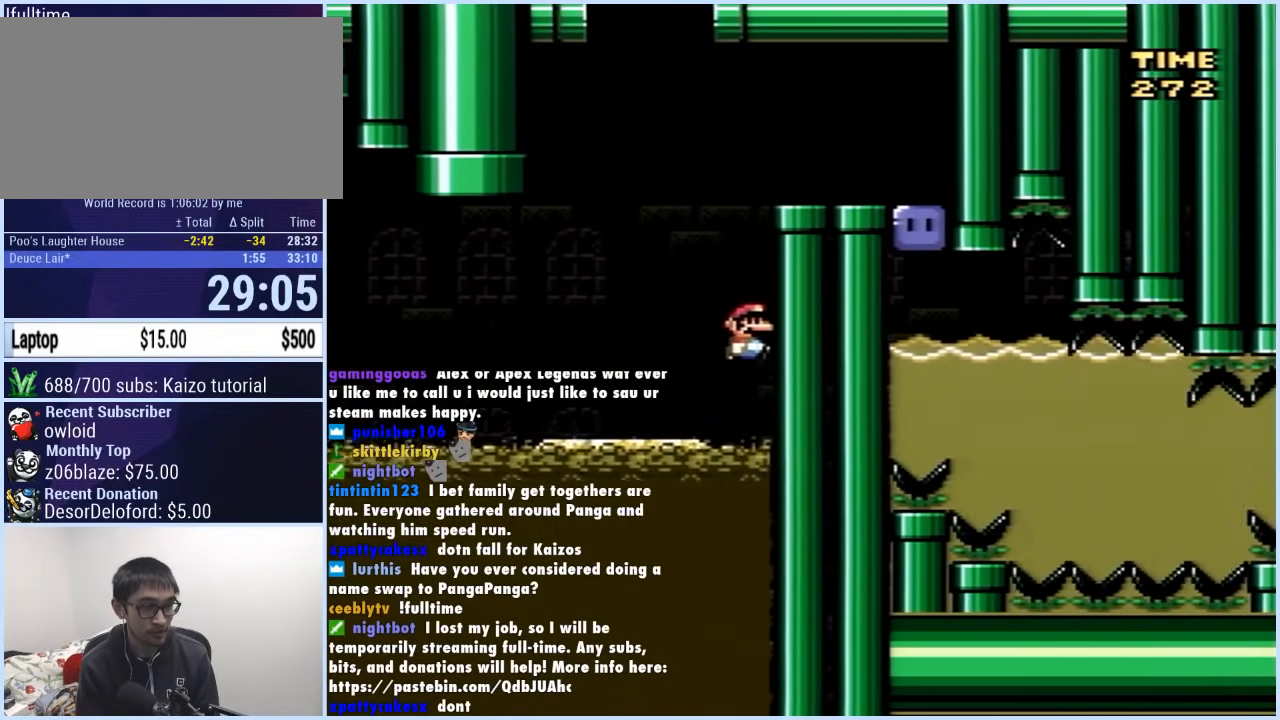
{"buttons": ["B", "Y", "DPAD_RIGHT"], "events": []}
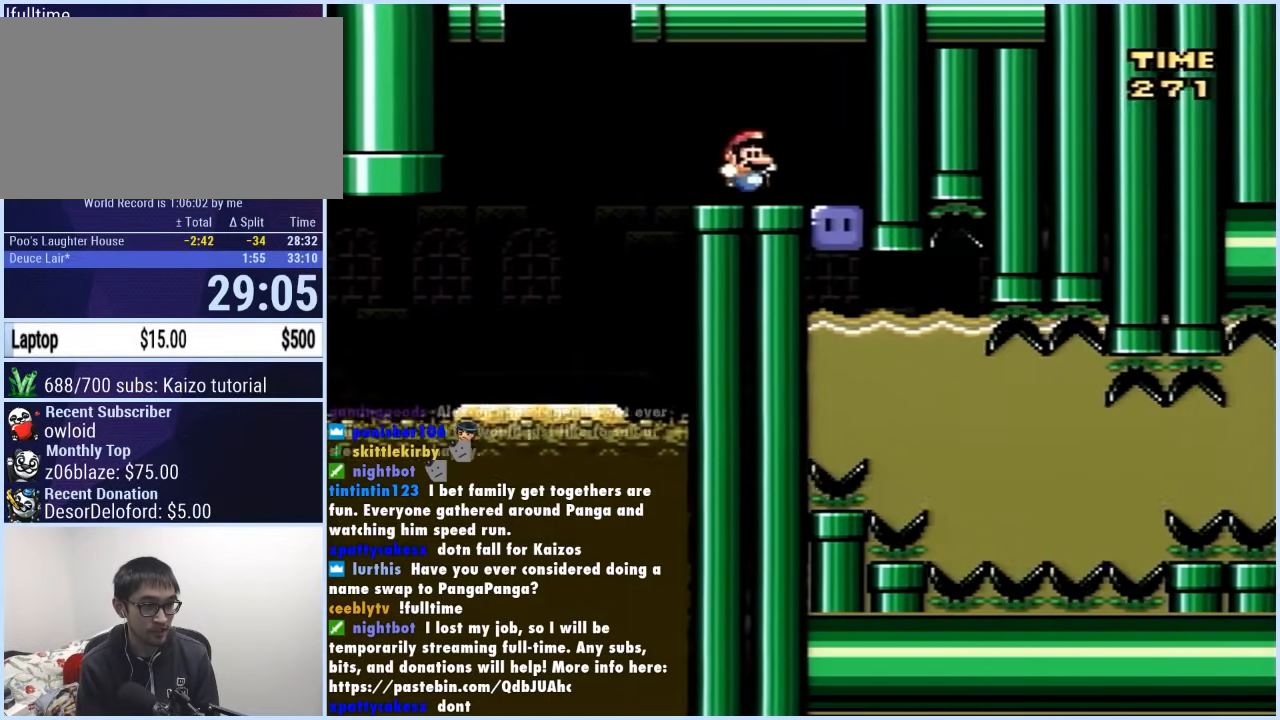
{"buttons": ["Y", "DPAD_DOWN"], "events": [[33, "B", "up"], [67, "Y", "up"], [117, "DPAD_RIGHT", "up"], [133, "Y", "down"], [250, "DPAD_DOWN", "down"]]}
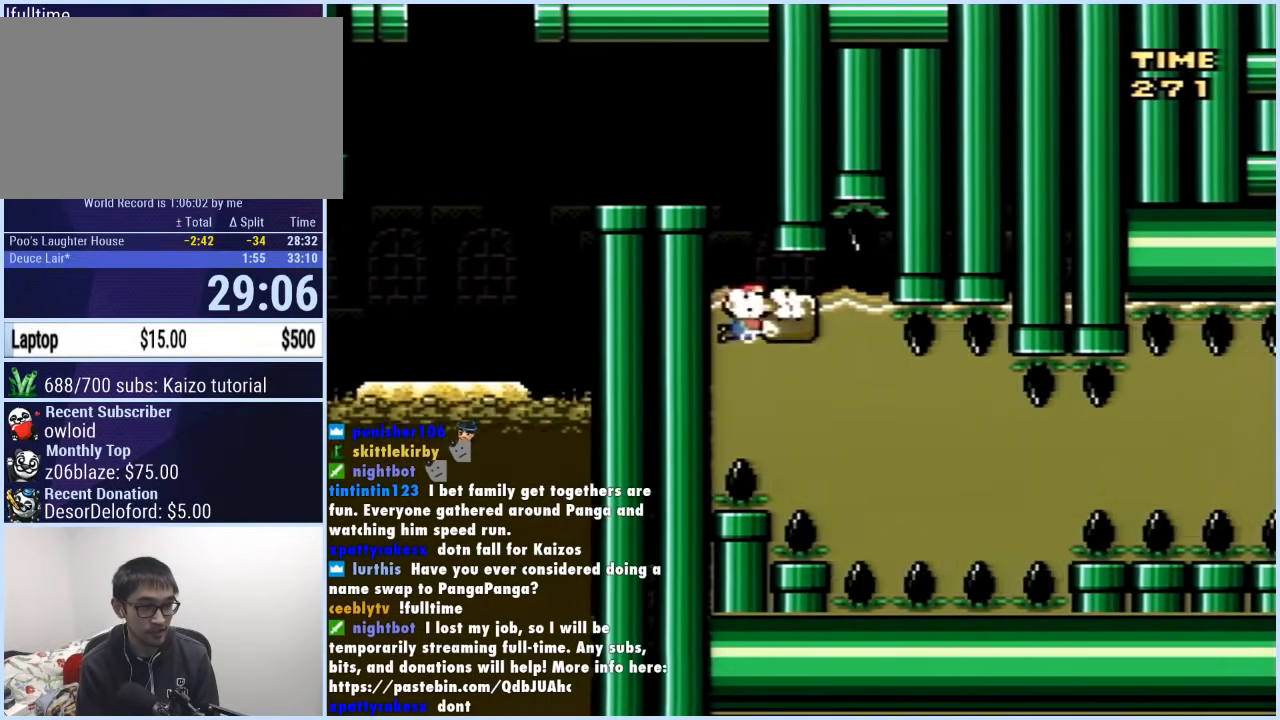
{"buttons": ["Y"], "events": [[450, "DPAD_DOWN", "up"]]}
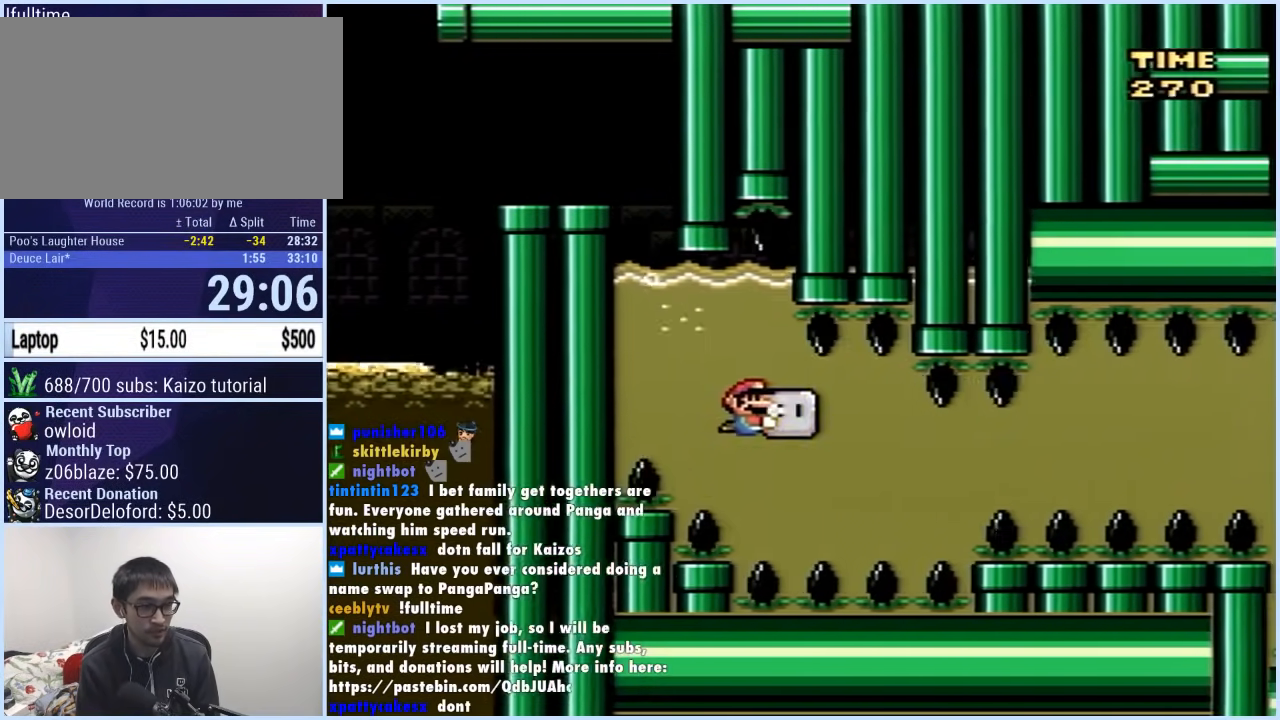
{"buttons": ["Y", "DPAD_RIGHT"], "events": [[33, "DPAD_RIGHT", "down"], [217, "DPAD_RIGHT", "up"], [467, "DPAD_RIGHT", "down"]]}
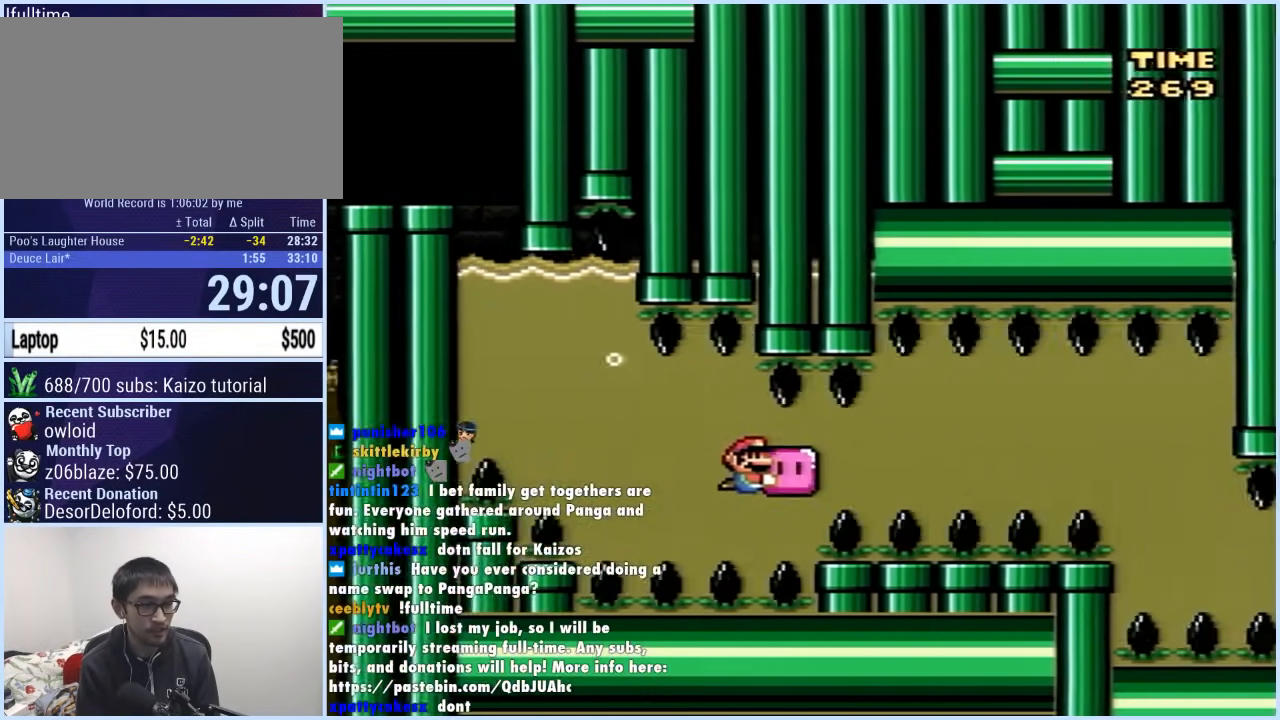
{"buttons": ["Y", "DPAD_RIGHT"], "events": []}
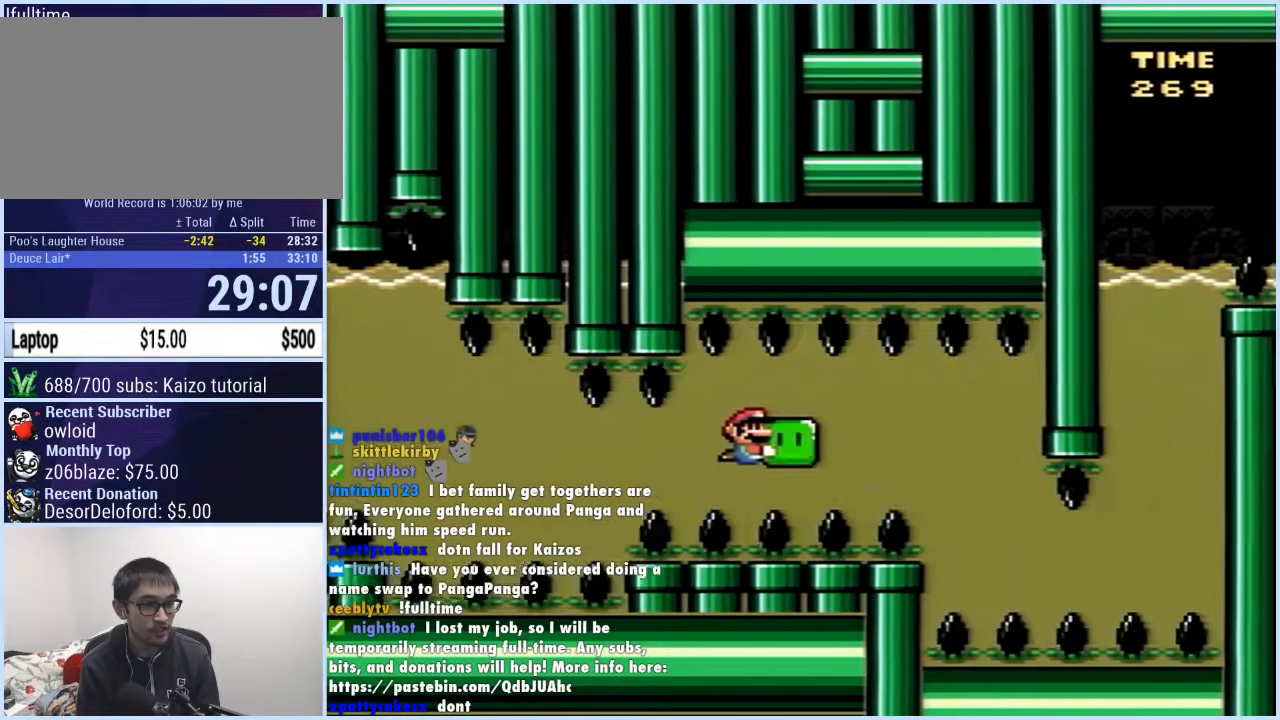
{"buttons": ["Y", "DPAD_DOWN", "DPAD_LEFT"], "events": [[100, "DPAD_DOWN", "down"], [217, "DPAD_RIGHT", "up"], [333, "DPAD_LEFT", "down"]]}
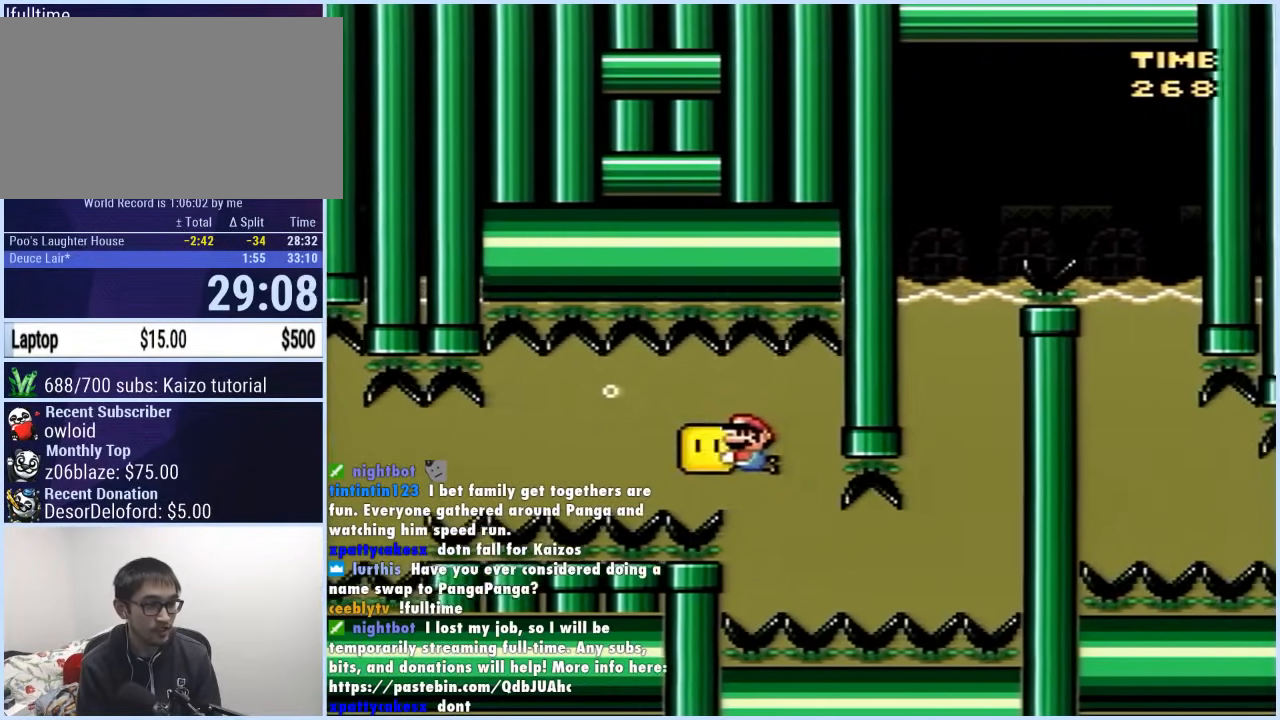
{"buttons": ["Y", "DPAD_RIGHT"], "events": [[117, "DPAD_LEFT", "up"], [133, "DPAD_RIGHT", "down"], [217, "DPAD_DOWN", "up"], [267, "DPAD_RIGHT", "up"], [433, "DPAD_RIGHT", "down"]]}
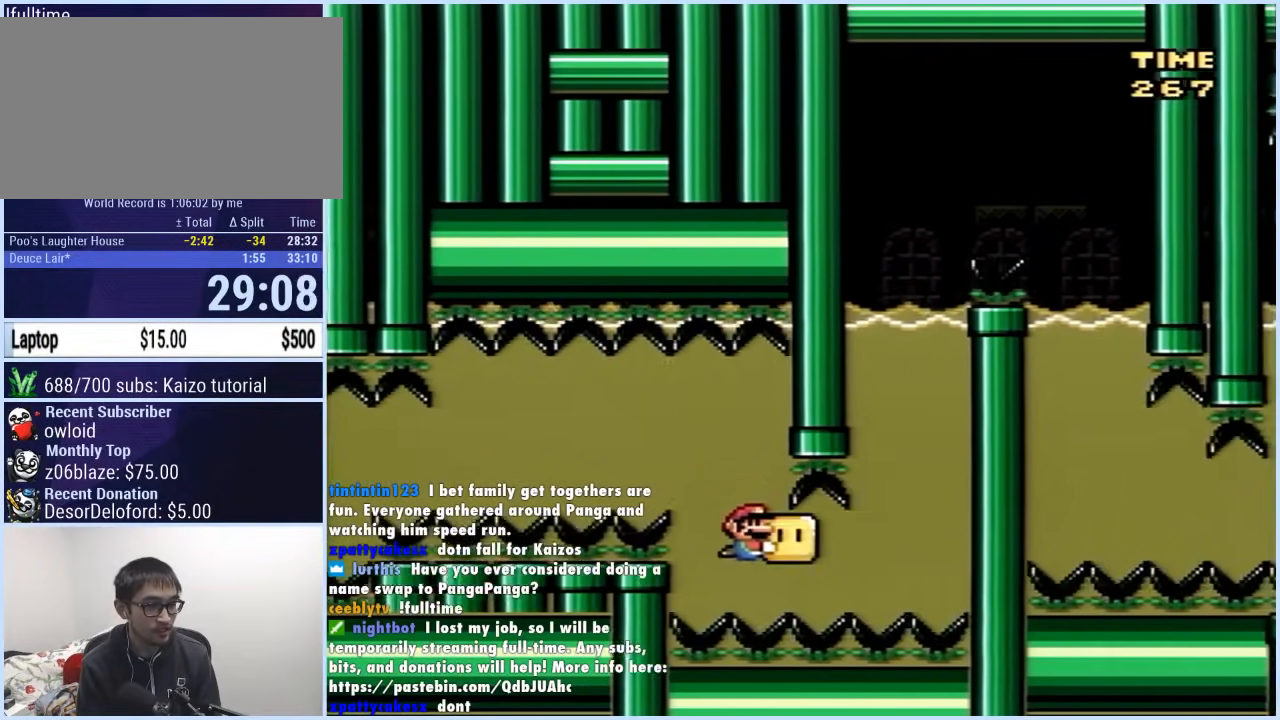
{"buttons": ["B", "Y"], "events": [[17, "DPAD_RIGHT", "up"], [183, "B", "down"]]}
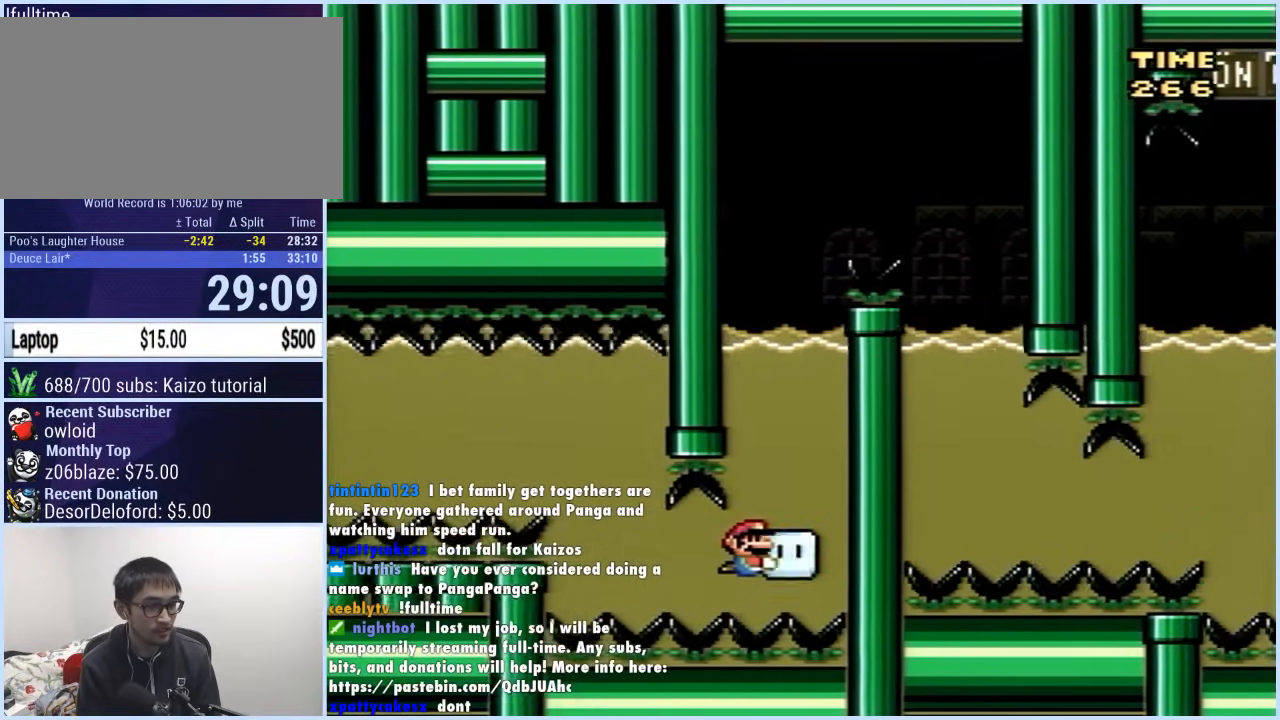
{"buttons": ["B", "Y", "DPAD_UP"], "events": [[33, "DPAD_UP", "down"], [300, "DPAD_RIGHT", "down"], [483, "DPAD_RIGHT", "up"]]}
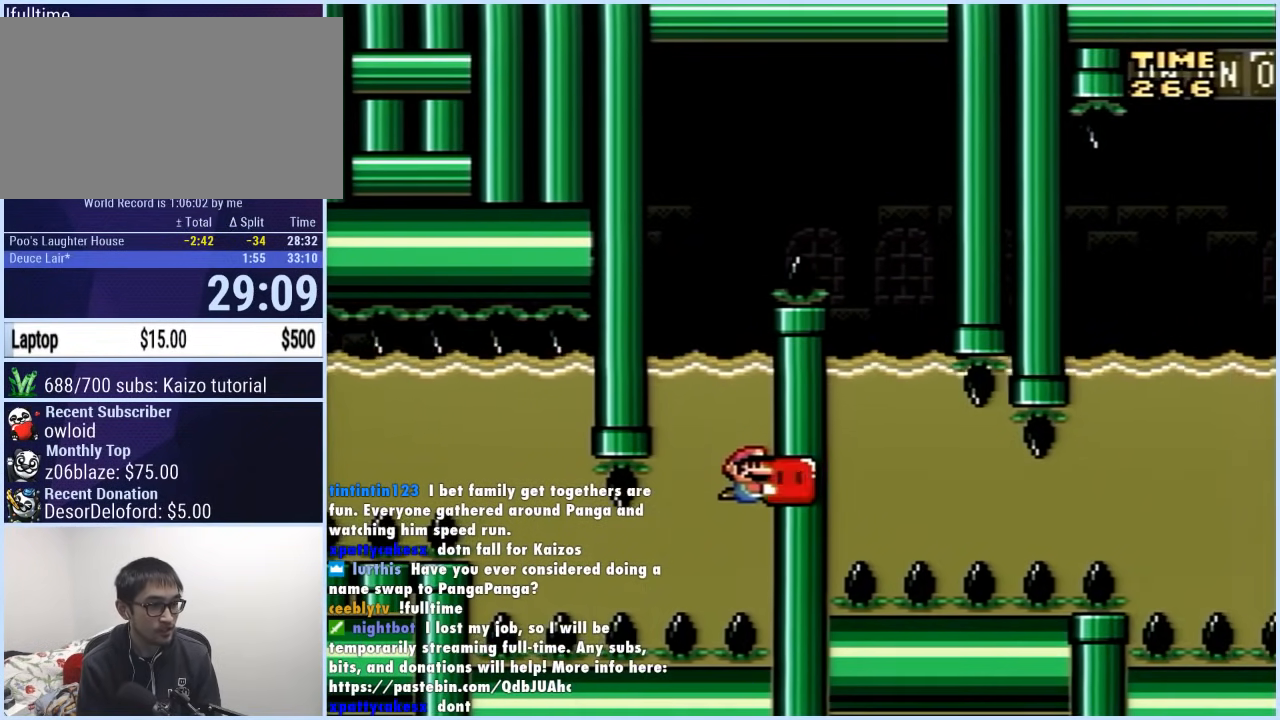
{"buttons": ["B", "Y", "DPAD_RIGHT"], "events": [[100, "DPAD_LEFT", "down"], [350, "DPAD_LEFT", "up"], [400, "DPAD_RIGHT", "down"], [467, "DPAD_UP", "up"]]}
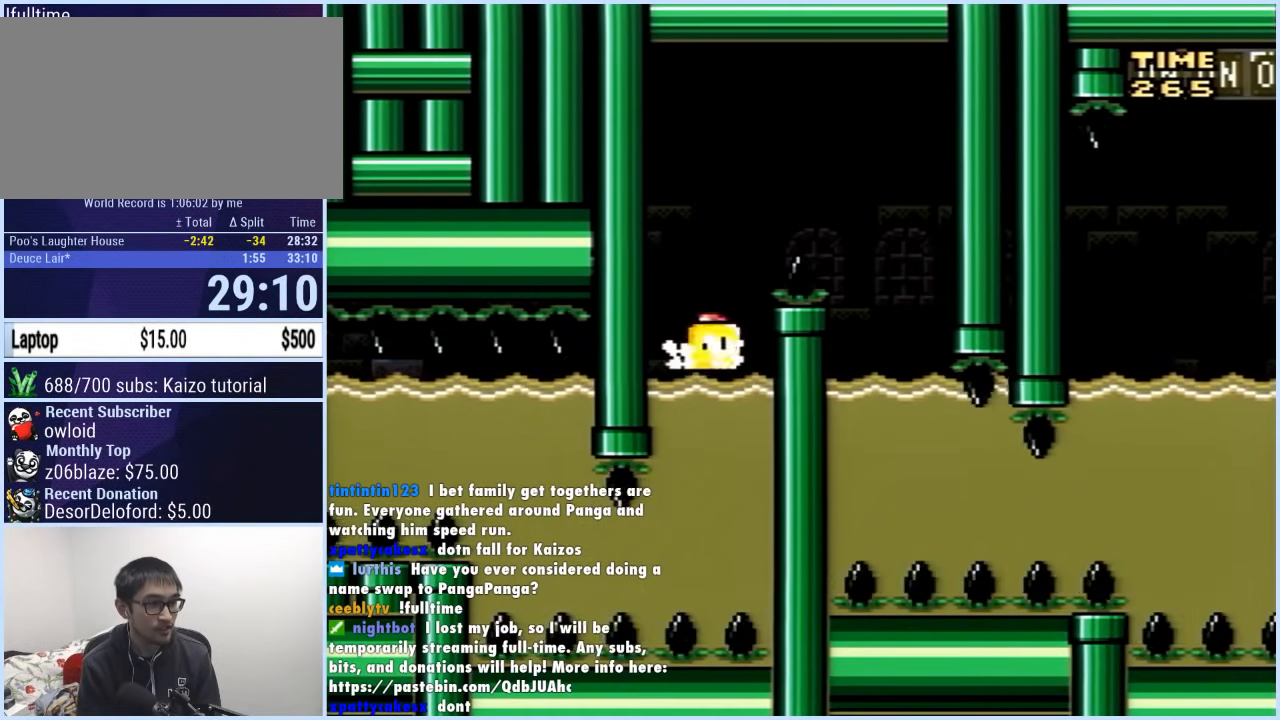
{"buttons": ["Y", "DPAD_LEFT"], "events": [[300, "B", "up"], [400, "DPAD_RIGHT", "up"], [400, "DPAD_UP", "down"], [433, "DPAD_LEFT", "down"], [483, "DPAD_UP", "up"]]}
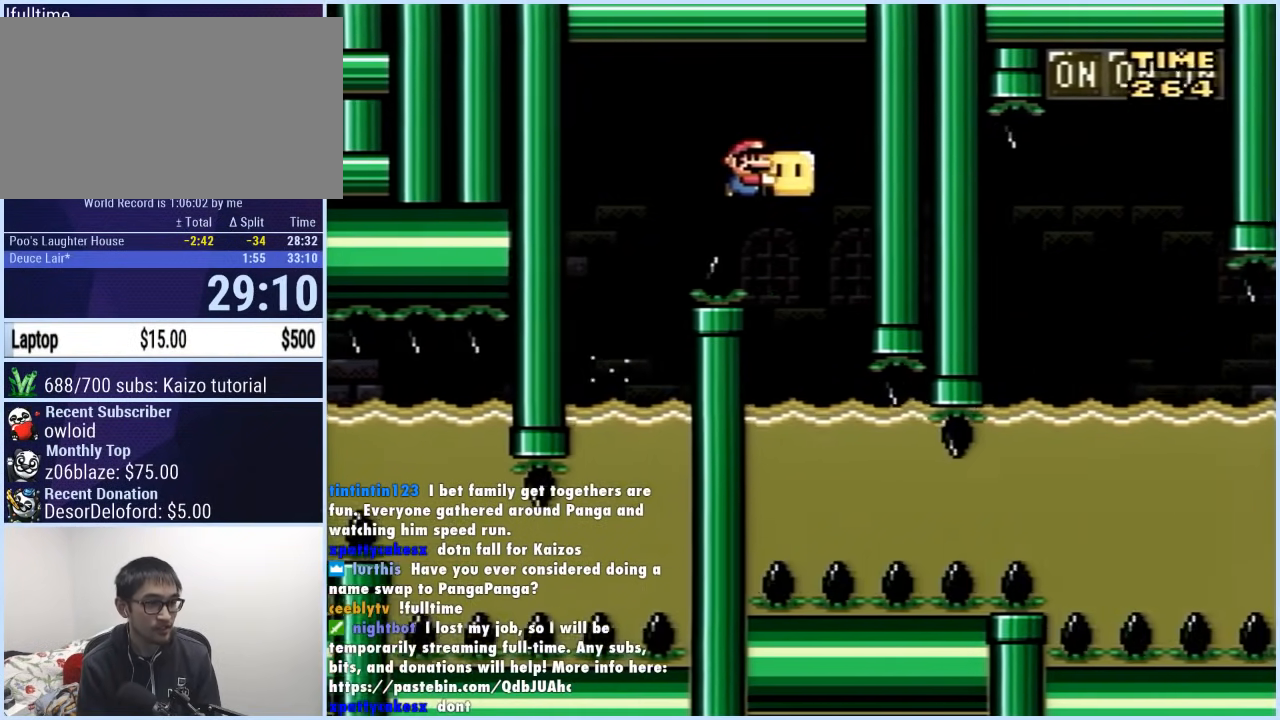
{"buttons": ["Y", "DPAD_RIGHT"]}
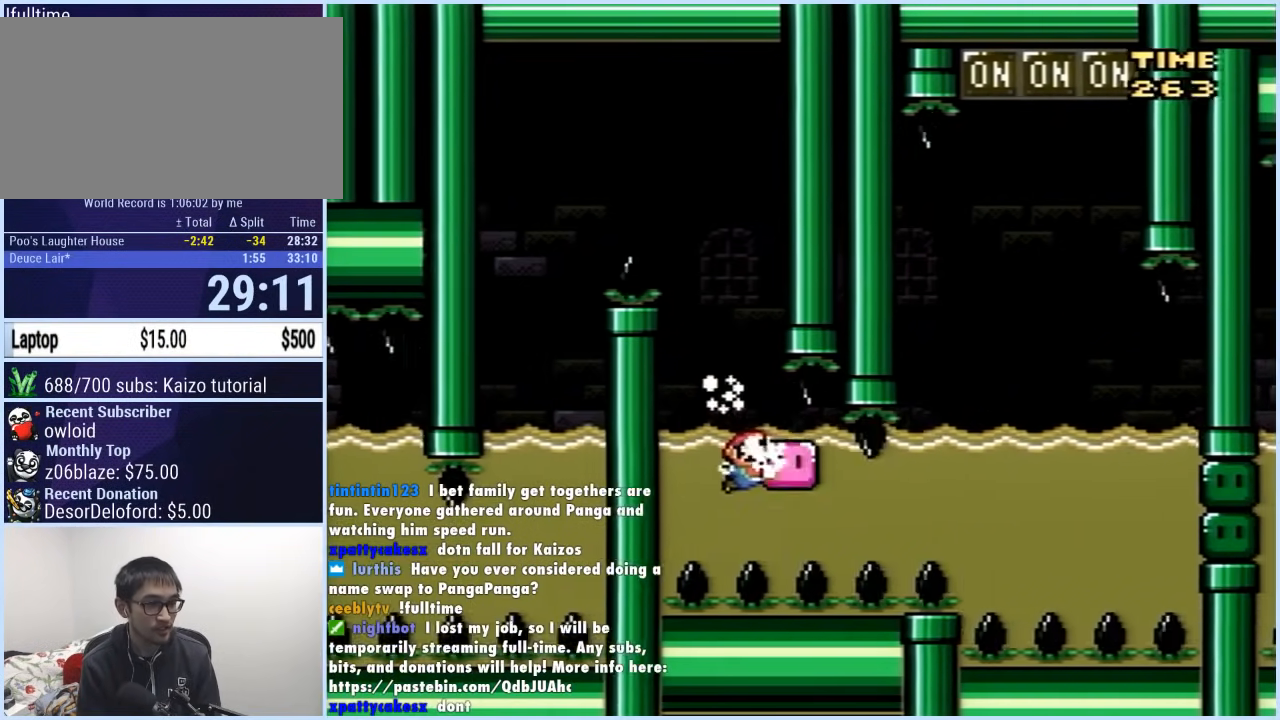
{"buttons": ["B", "Y", "DPAD_UP"], "events": [[100, "B", "down"], [133, "DPAD_UP", "down"], [450, "DPAD_RIGHT", "up"]]}
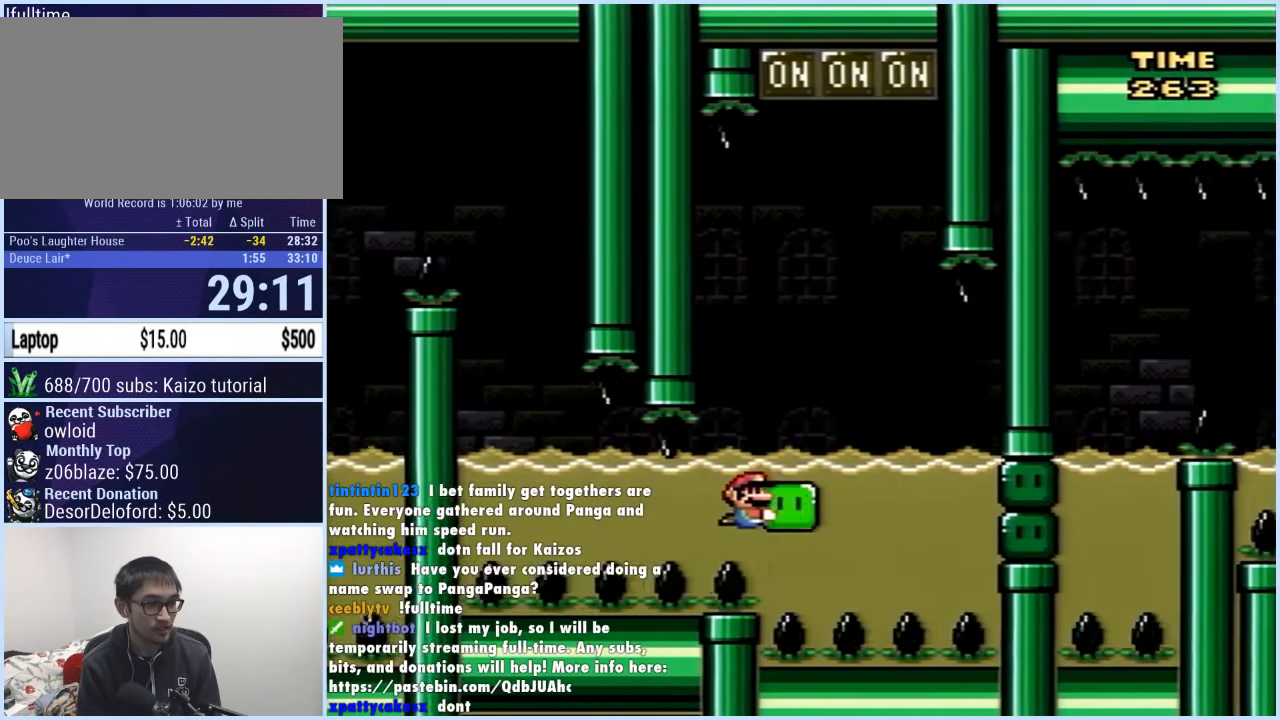
{"buttons": ["B", "Y", "DPAD_UP", "DPAD_LEFT"], "events": [[33, "DPAD_LEFT", "down"]]}
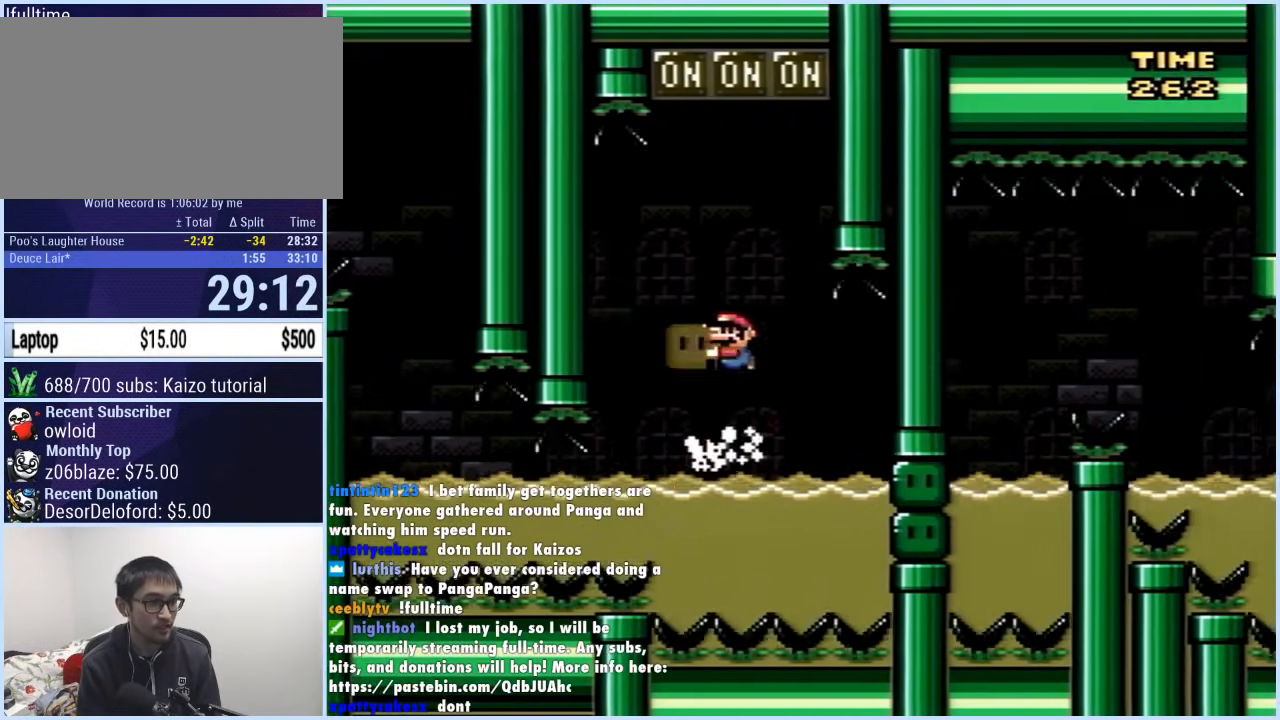
{"buttons": ["Y", "DPAD_RIGHT"], "events": [[17, "DPAD_LEFT", "up"], [17, "DPAD_RIGHT", "down"], [117, "Y", "up"], [167, "Y", "down"], [217, "B", "up"], [267, "DPAD_RIGHT", "up"], [300, "DPAD_LEFT", "down"], [350, "DPAD_UP", "up"], [433, "DPAD_LEFT", "up"], [433, "DPAD_UP", "down"], [450, "DPAD_RIGHT", "down"], [450, "DPAD_UP", "up"]]}
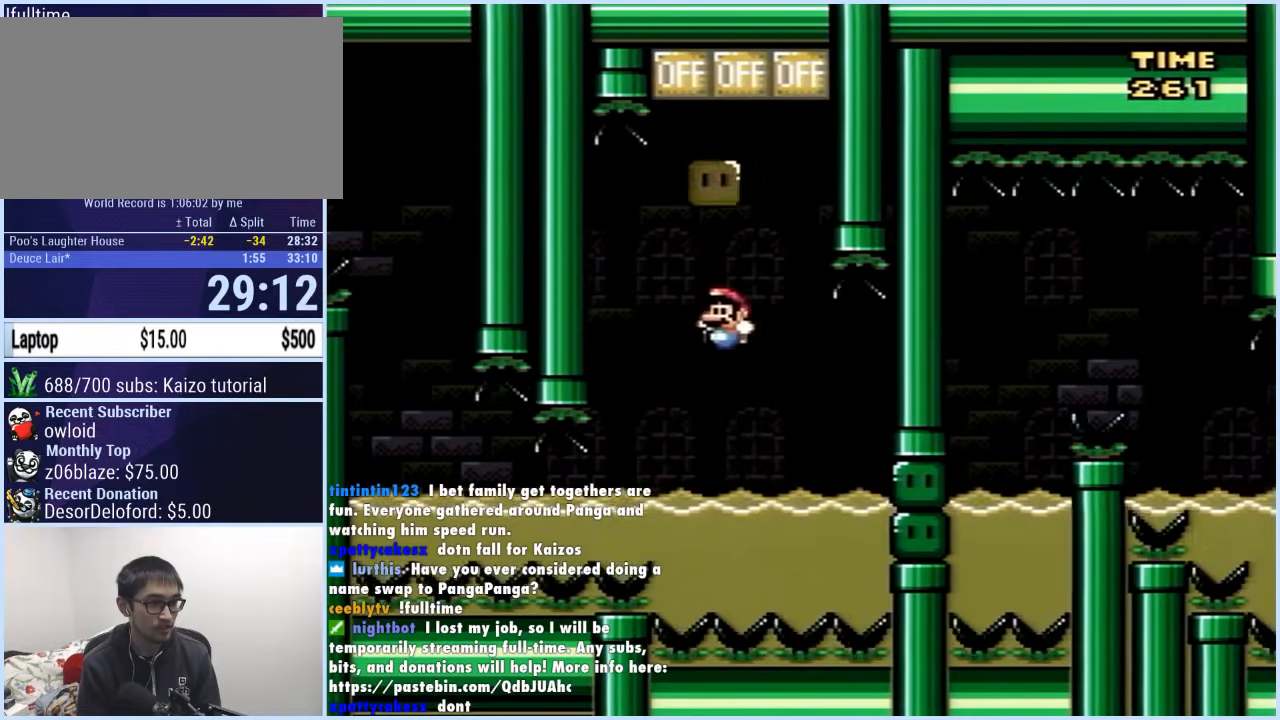
{"buttons": ["Y", "DPAD_RIGHT"], "events": [[67, "DPAD_RIGHT", "up"], [183, "B", "down"], [250, "B", "up"], [367, "DPAD_RIGHT", "down"]]}
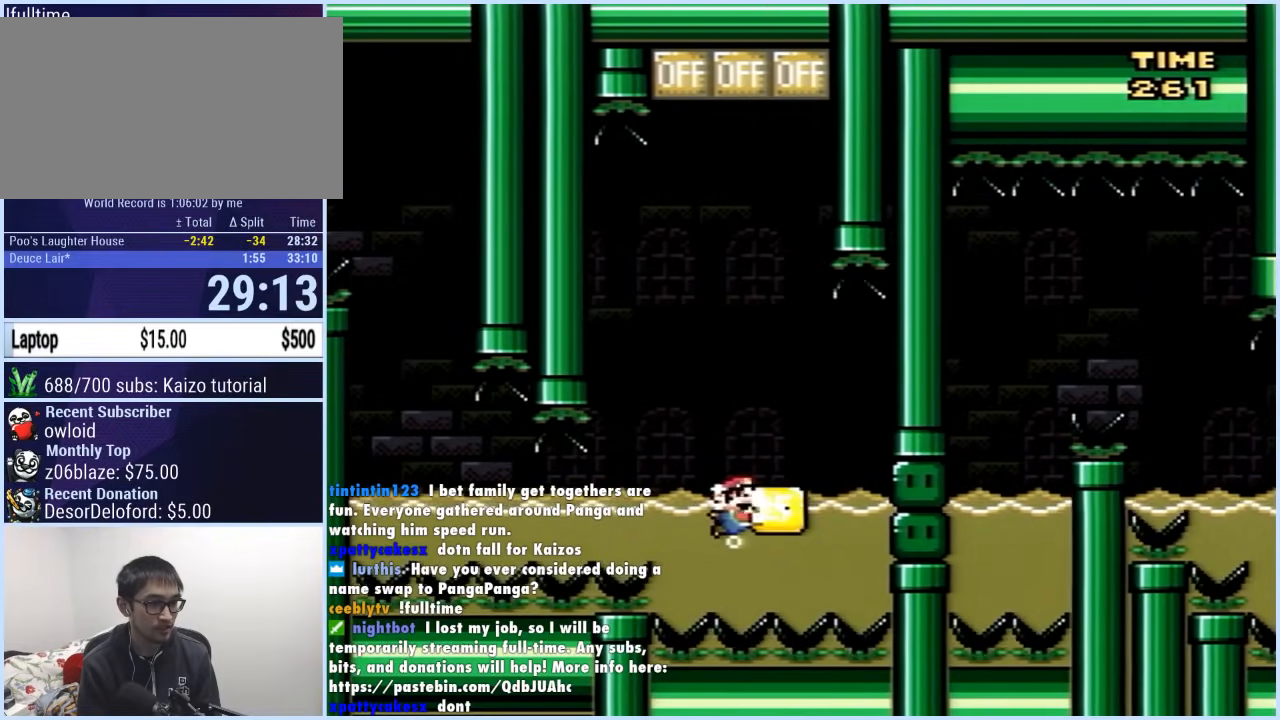
{"buttons": ["DPAD_DOWN", "DPAD_RIGHT"], "events": [[150, "Y", "up"], [233, "DPAD_DOWN", "down"], [300, "B", "down"], [367, "B", "up"]]}
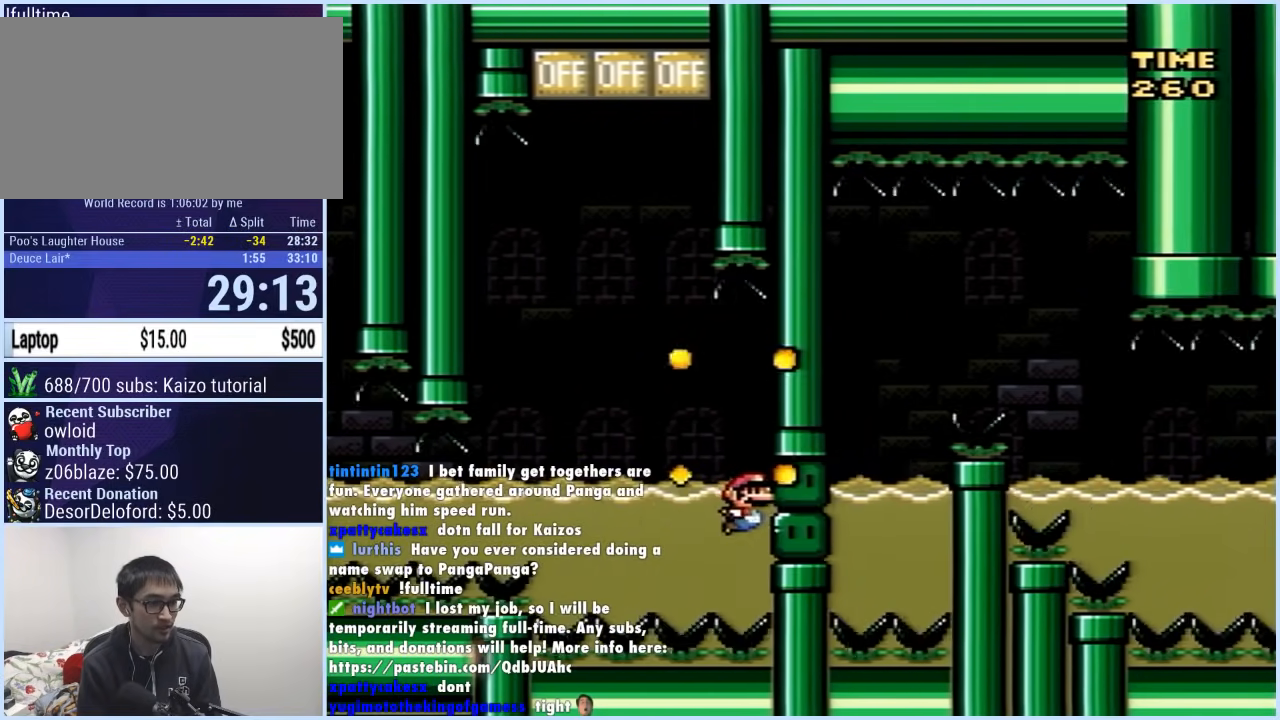
{"buttons": ["B", "Y", "DPAD_RIGHT"], "events": [[467, "B", "down"], [483, "DPAD_DOWN", "up"], [483, "Y", "down"]]}
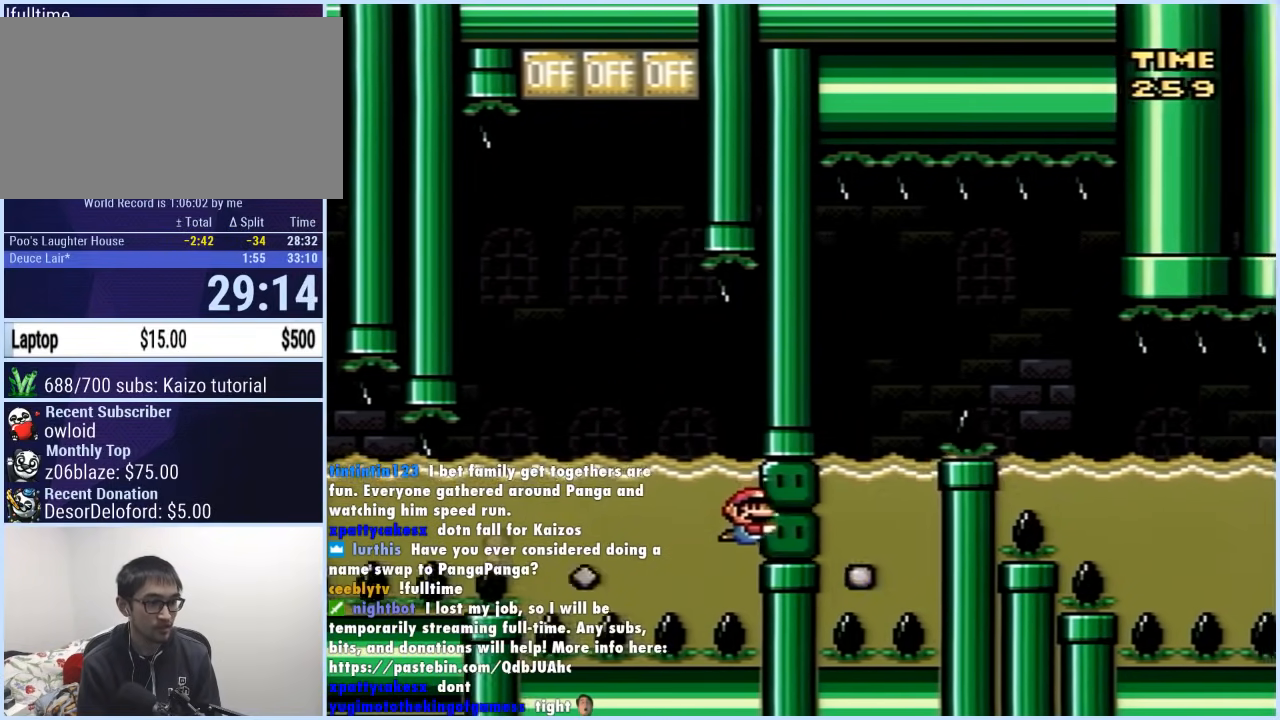
{"buttons": ["B", "Y", "DPAD_UP", "DPAD_RIGHT"], "events": [[17, "DPAD_UP", "down"], [33, "B", "up"], [117, "B", "down"], [183, "B", "up"], [350, "DPAD_RIGHT", "up"], [383, "B", "down"], [400, "DPAD_LEFT", "down"], [433, "DPAD_LEFT", "up"], [467, "DPAD_RIGHT", "down"]]}
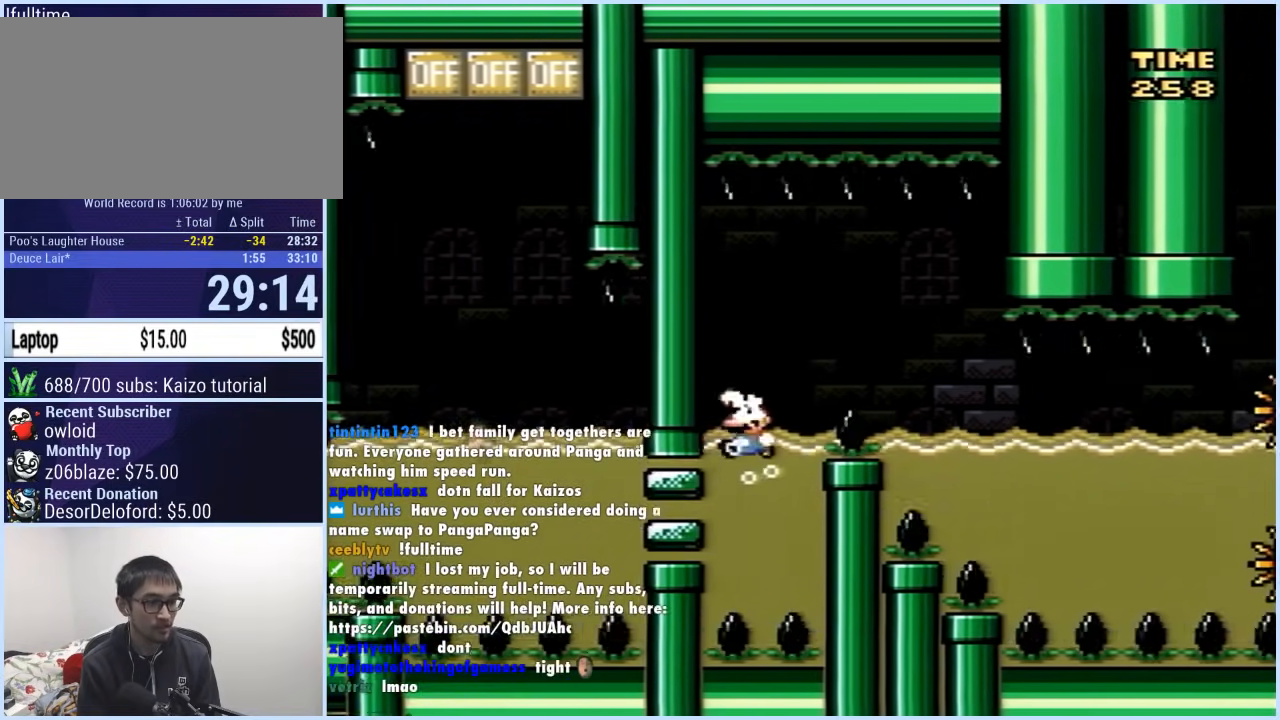
{"buttons": ["Y", "DPAD_RIGHT"], "events": [[67, "B", "up"], [350, "DPAD_UP", "up"], [400, "DPAD_RIGHT", "up"], [483, "DPAD_RIGHT", "down"]]}
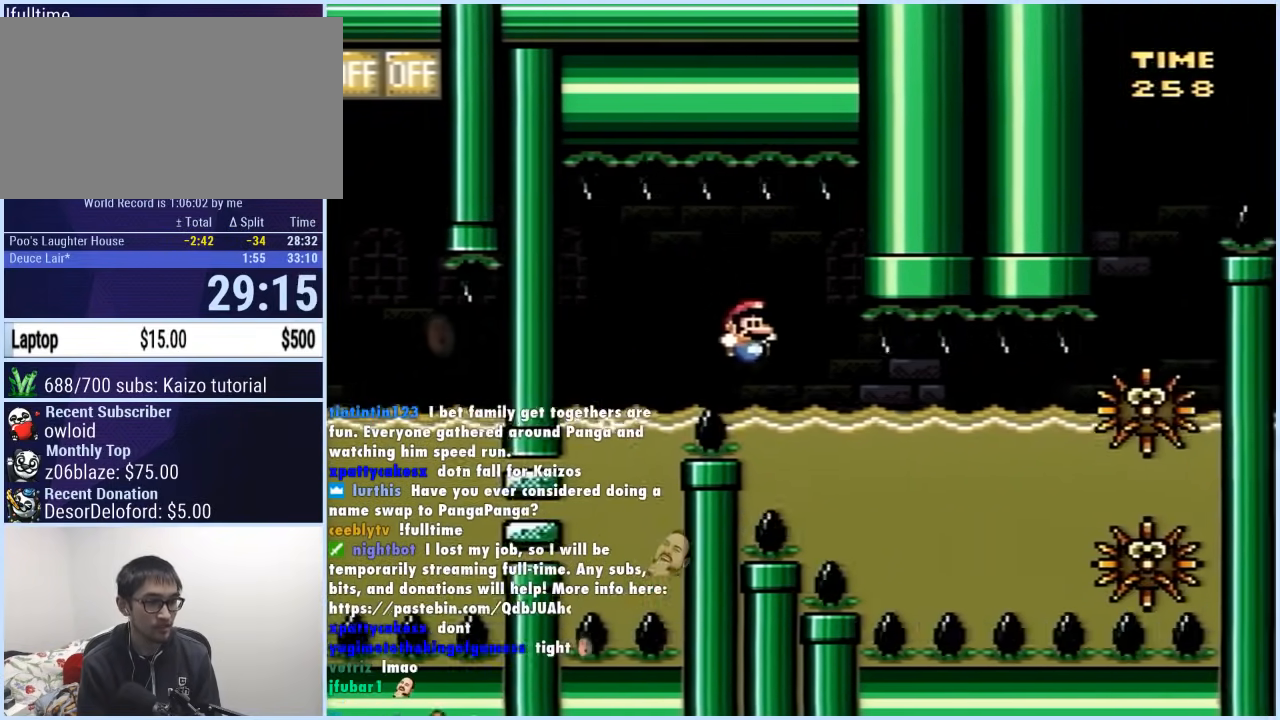
{"buttons": ["DPAD_DOWN", "DPAD_RIGHT"], "events": [[150, "DPAD_DOWN", "down"], [150, "Y", "up"]]}